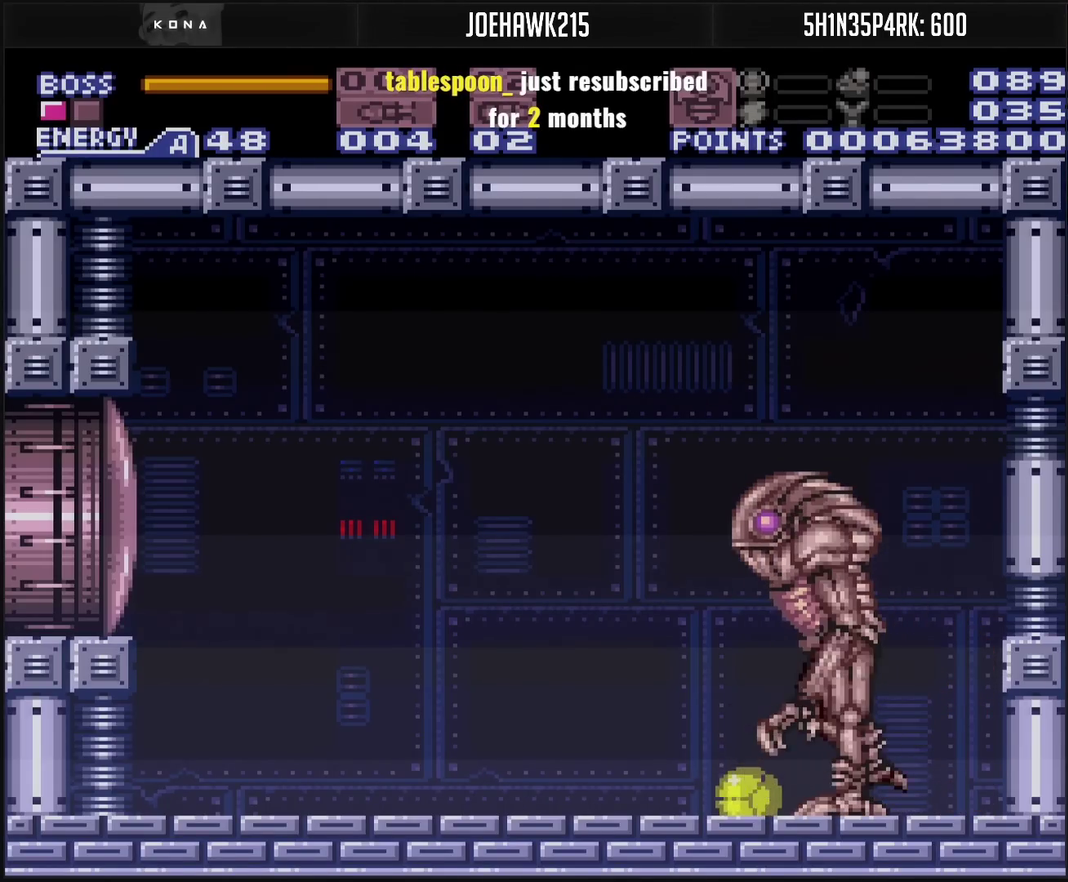
Gameplay with a controller (PlayStation layout); each line is a JSON object with the inputs held at the frame after it. "events" lists button and stick changes between this image and that frame as [ms after this image, input, new state], when the widget could be followed in between. Not read: L2 L3 R2 R3.
{"buttons": ["R1"], "events": [[133, "R1", "down"]]}
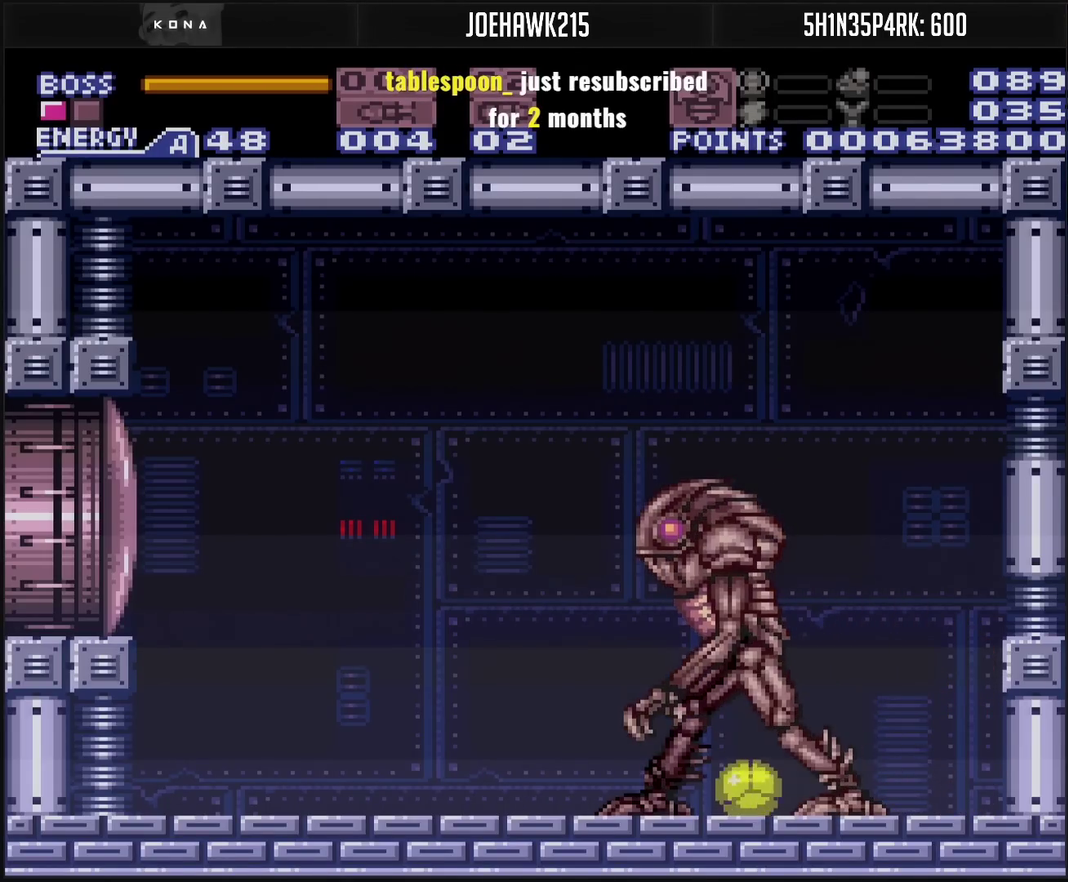
{"buttons": ["R1"], "events": []}
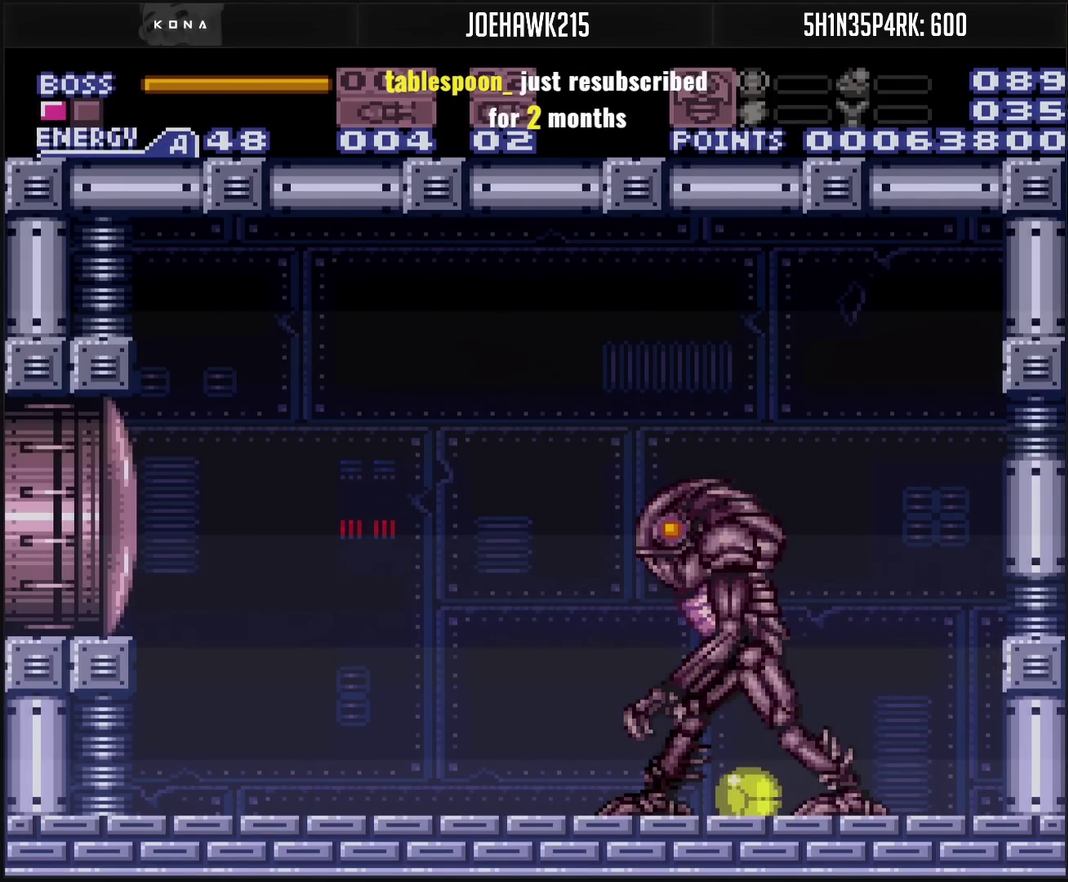
{"buttons": ["R1"], "events": []}
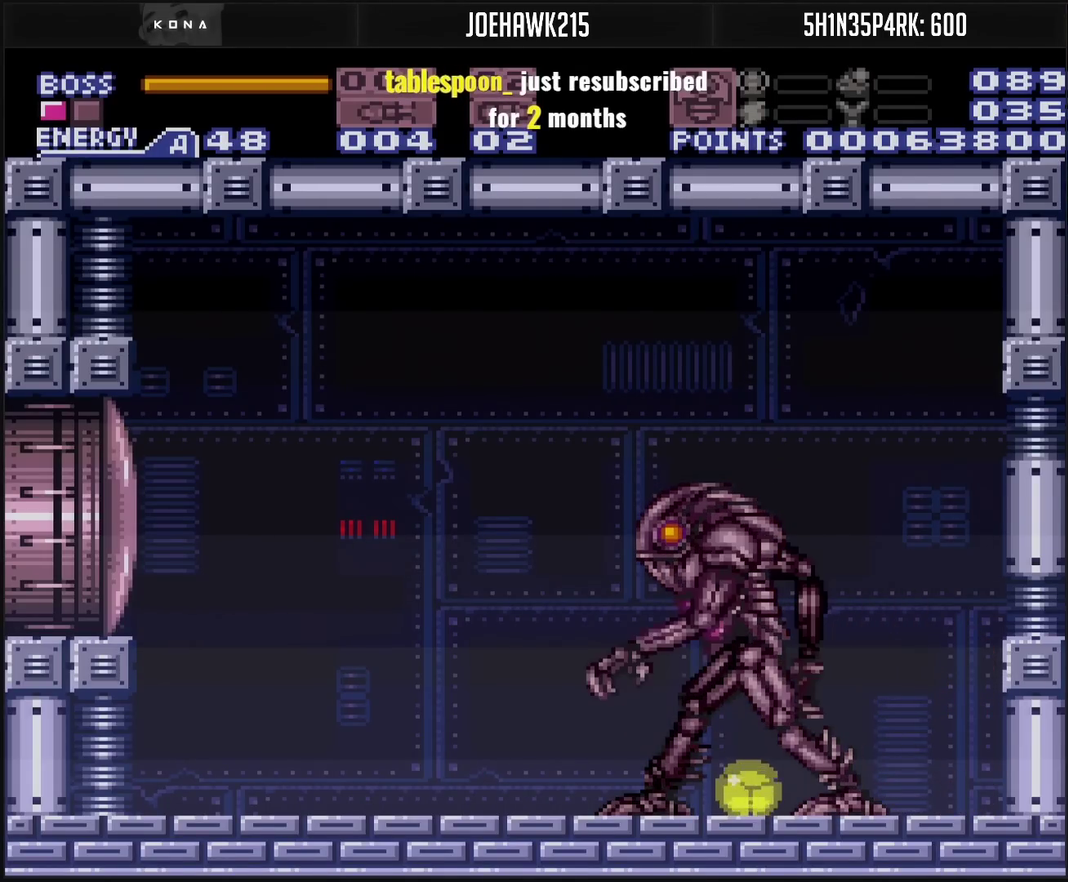
{"buttons": ["R1", "DPAD_UP"], "events": [[167, "DPAD_LEFT", "down"], [317, "DPAD_LEFT", "up"], [333, "DPAD_RIGHT", "down"], [383, "DPAD_UP", "down"], [400, "DPAD_RIGHT", "up"]]}
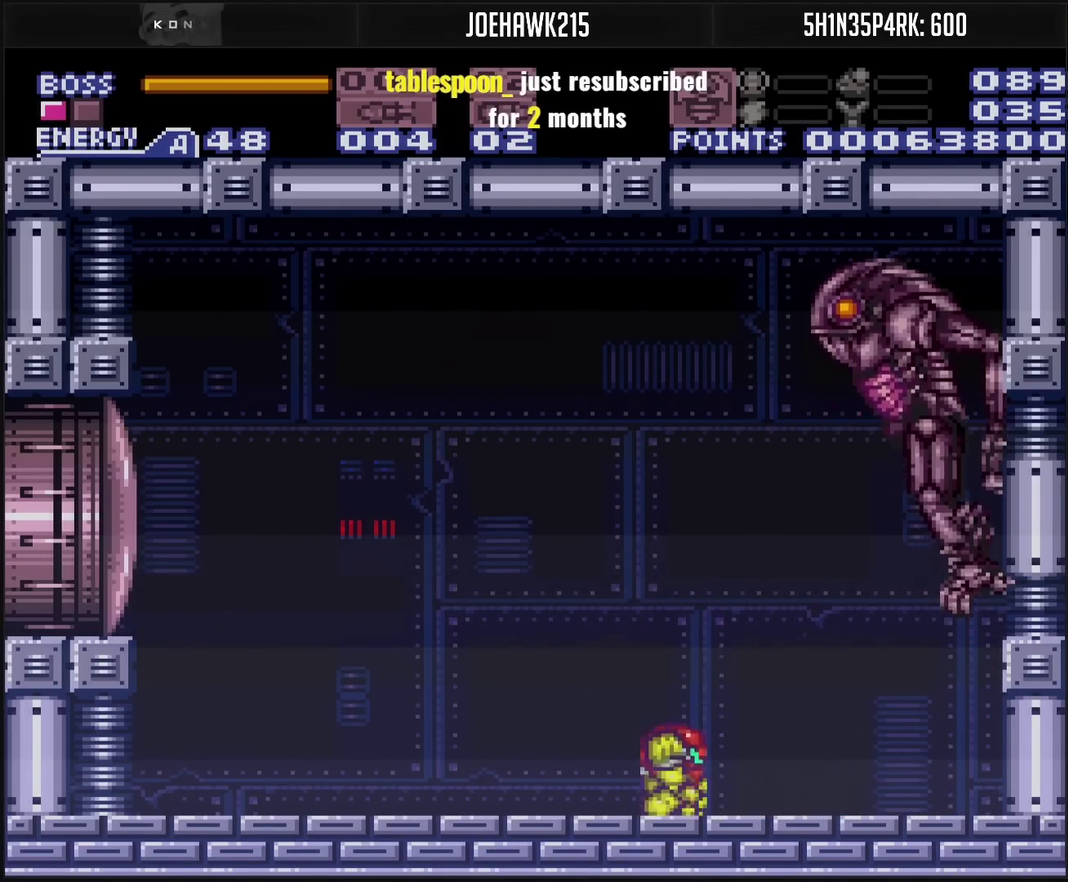
{"buttons": ["SQUARE", "R1"], "events": [[33, "CIRCLE", "down"], [33, "DPAD_UP", "up"], [83, "CIRCLE", "up"], [167, "TRIANGLE", "down"], [300, "TRIANGLE", "up"], [450, "SQUARE", "down"]]}
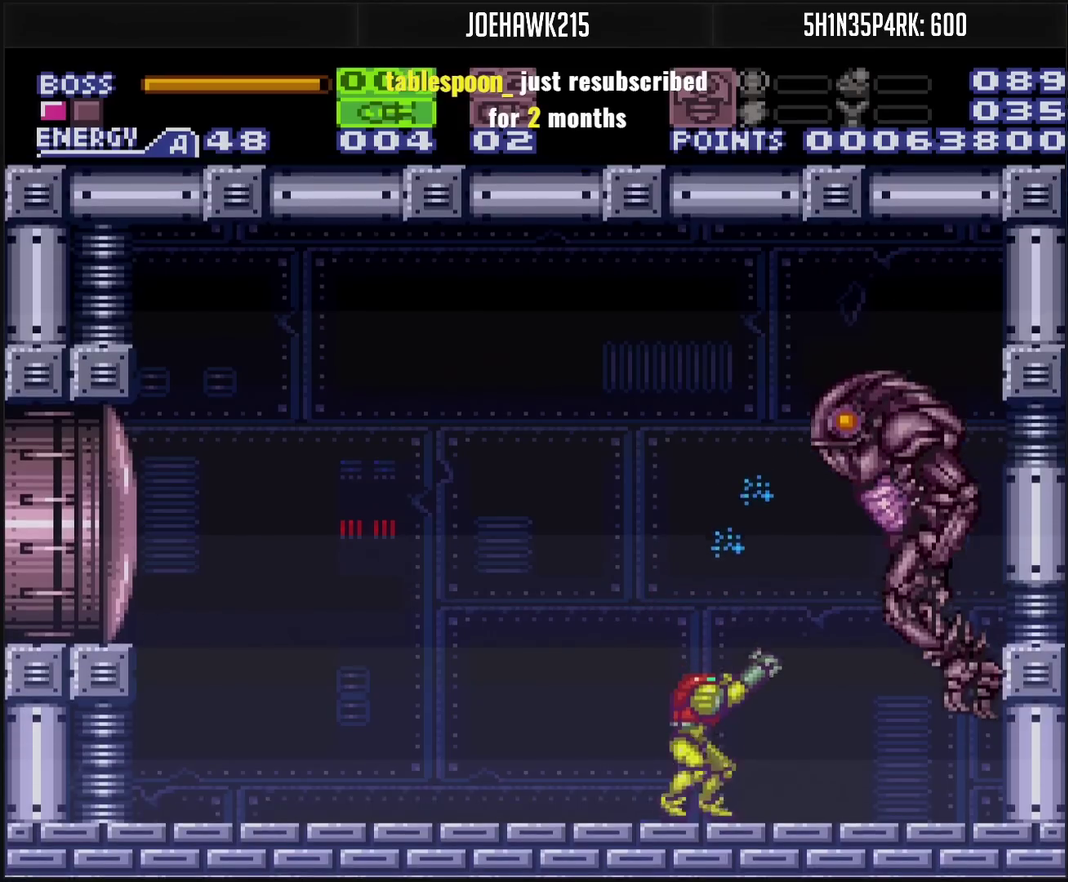
{"buttons": ["R1"], "events": [[67, "SQUARE", "up"], [133, "SQUARE", "down"], [183, "SQUARE", "up"], [333, "TRIANGLE", "down"], [433, "TRIANGLE", "up"]]}
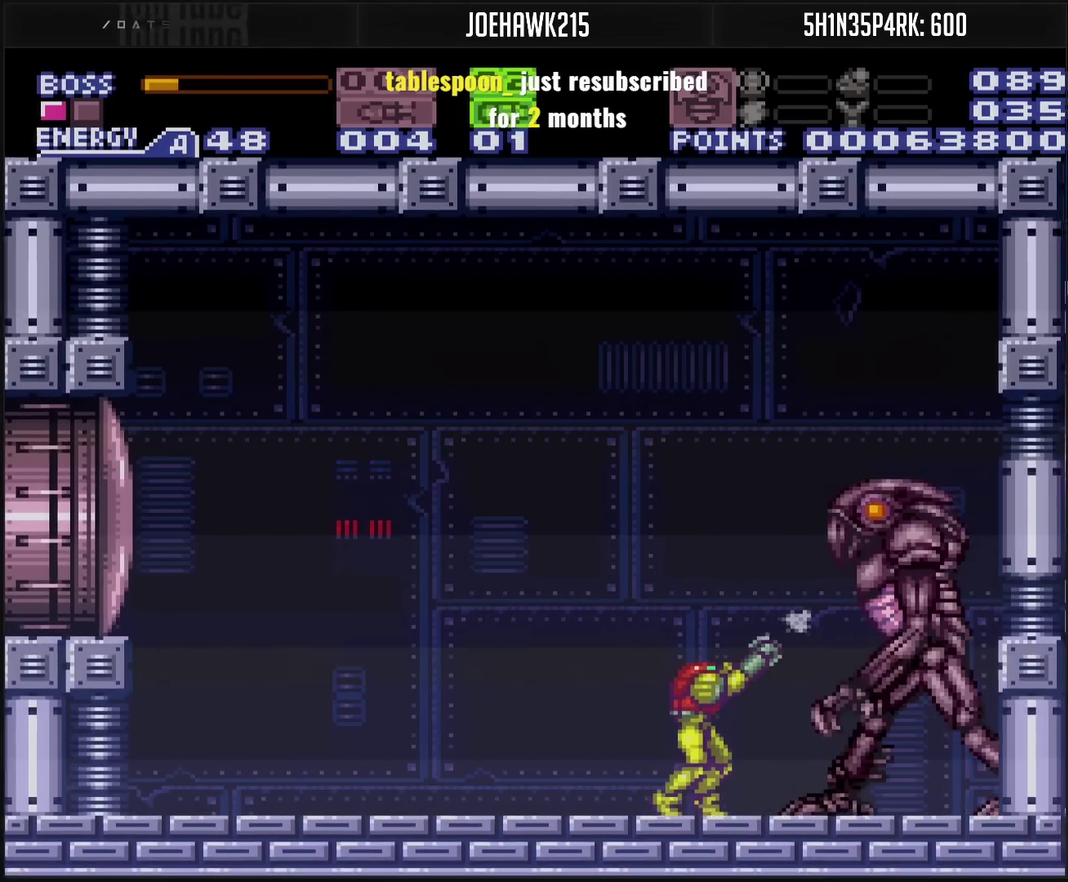
{"buttons": ["R1"], "events": []}
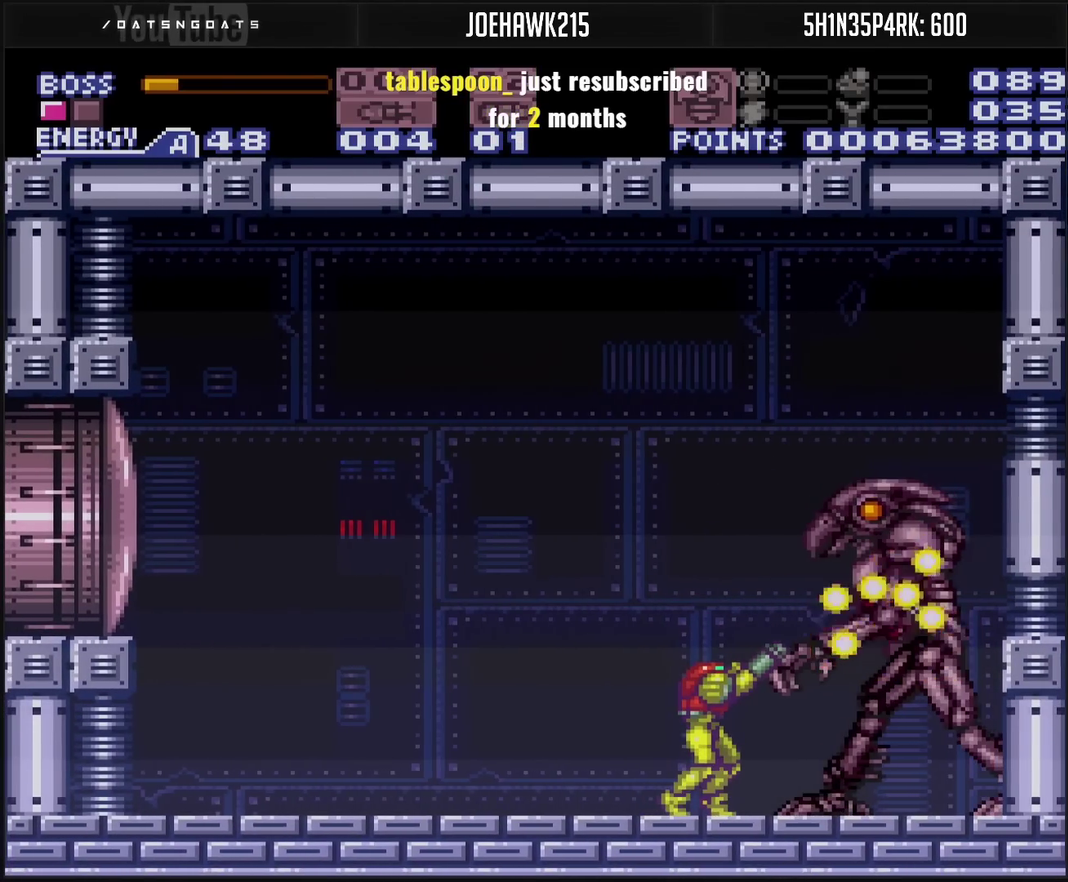
{"buttons": ["R1"], "events": [[217, "DPAD_DOWN", "down"], [267, "DPAD_DOWN", "up"], [317, "TRIANGLE", "down"], [433, "TRIANGLE", "up"]]}
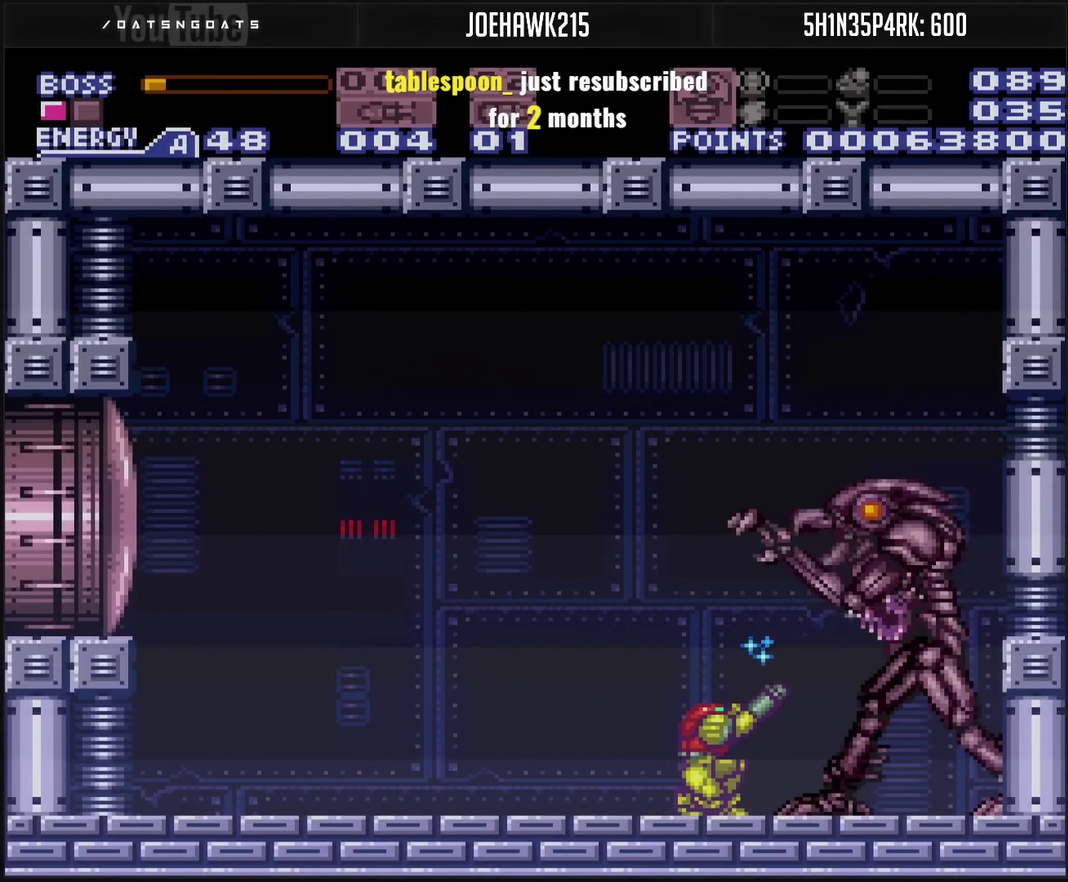
{"buttons": ["TRIANGLE", "R1"], "events": [[183, "TRIANGLE", "down"], [233, "TRIANGLE", "up"], [483, "TRIANGLE", "down"]]}
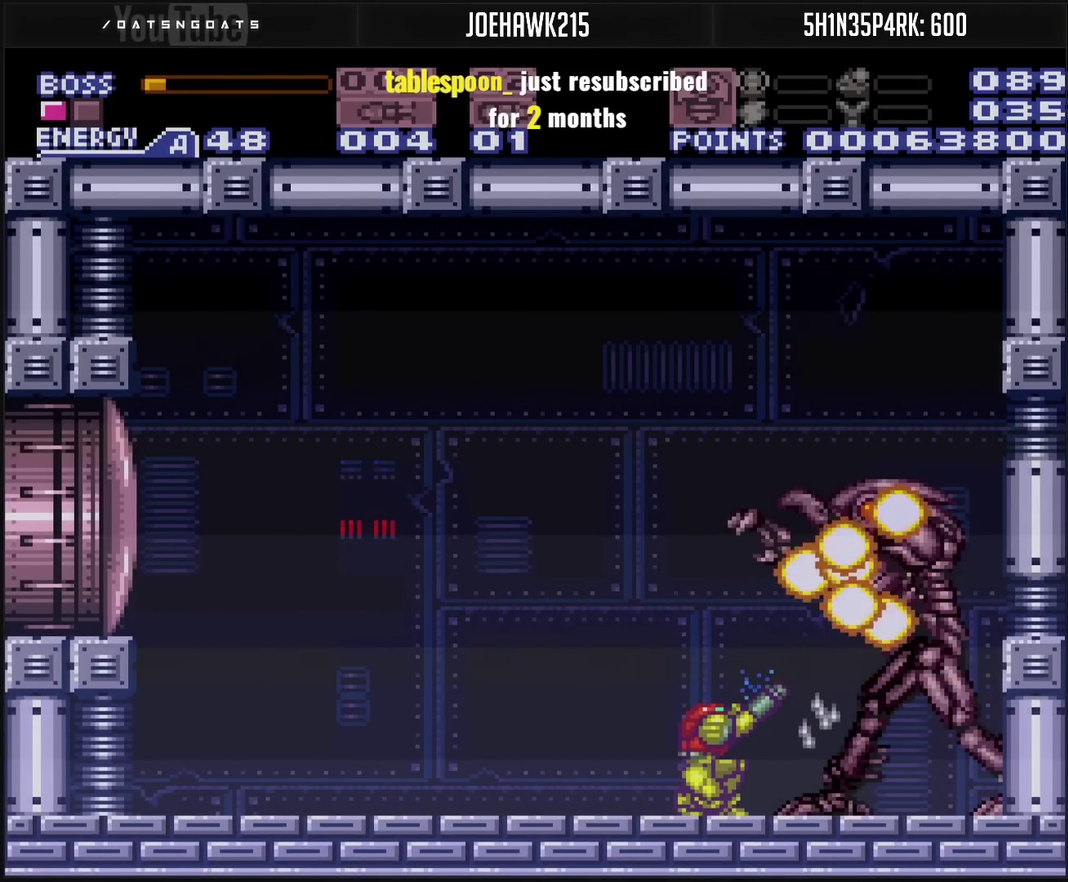
{"buttons": ["R1"], "events": [[100, "TRIANGLE", "up"], [300, "TRIANGLE", "down"], [417, "TRIANGLE", "up"]]}
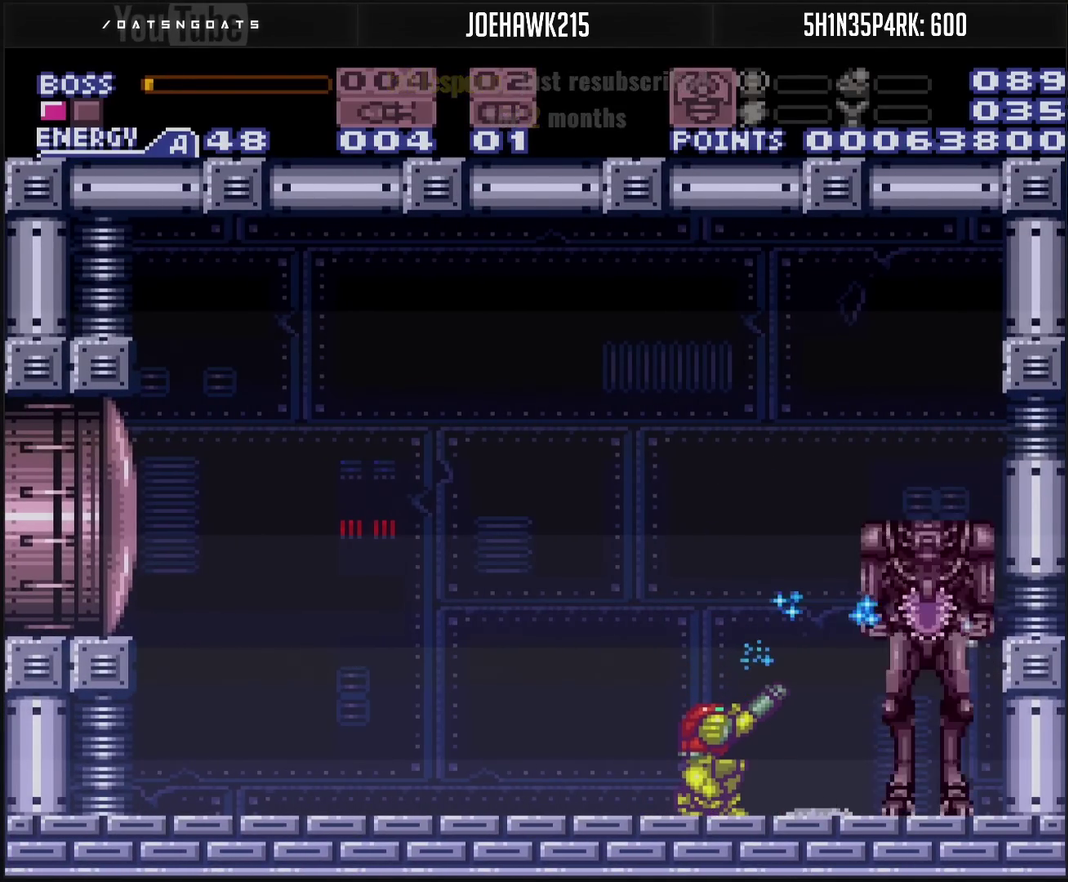
{"buttons": ["TRIANGLE", "R1"], "events": [[100, "TRIANGLE", "down"], [267, "TRIANGLE", "up"], [400, "TRIANGLE", "down"]]}
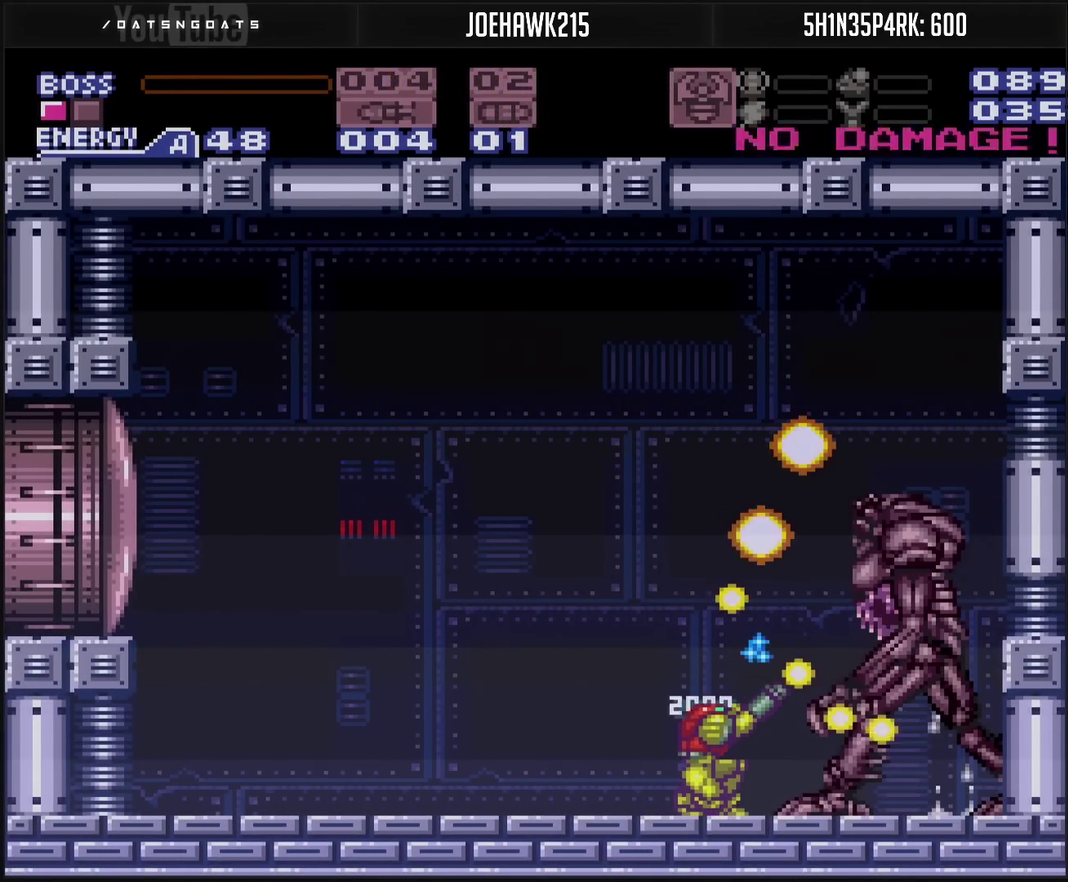
{"buttons": ["CROSS"], "events": [[50, "TRIANGLE", "up"], [150, "TRIANGLE", "down"], [200, "TRIANGLE", "up"], [417, "R1", "up"], [467, "CROSS", "down"]]}
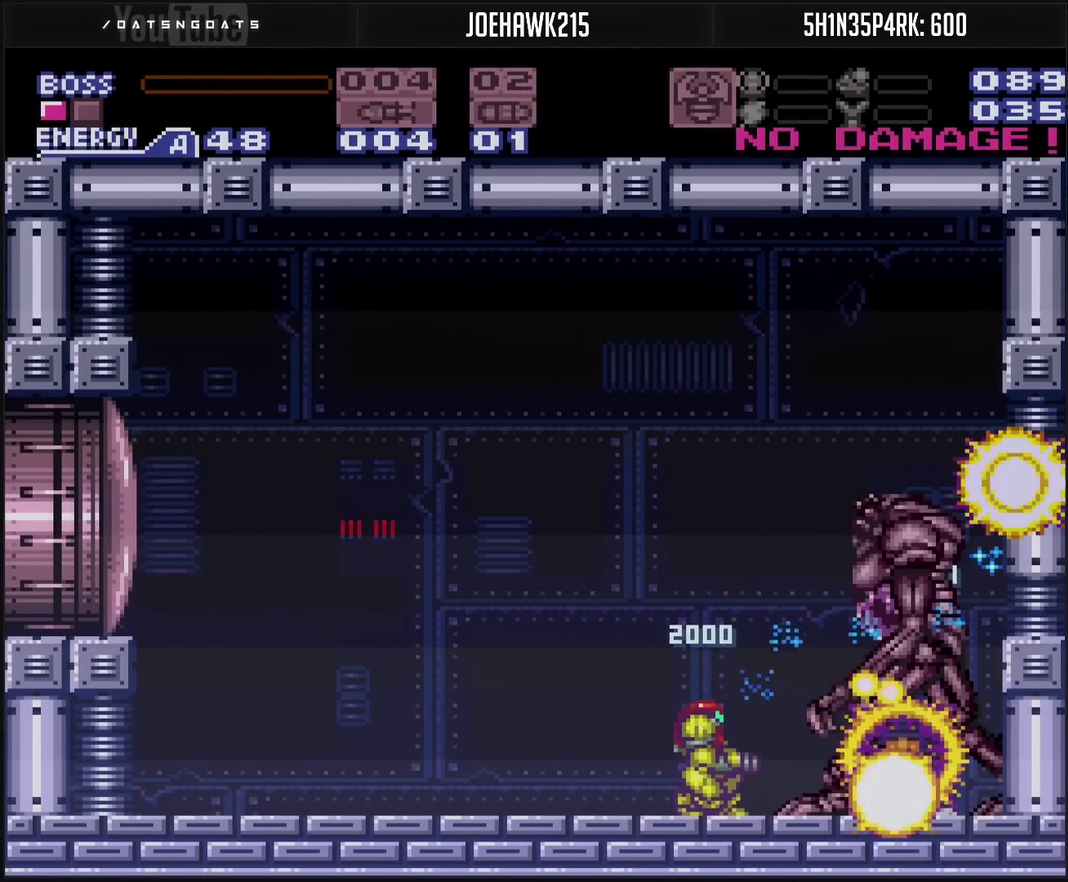
{"buttons": ["CROSS", "DPAD_RIGHT"], "events": [[183, "DPAD_UP", "down"], [250, "DPAD_UP", "up"], [417, "DPAD_RIGHT", "down"]]}
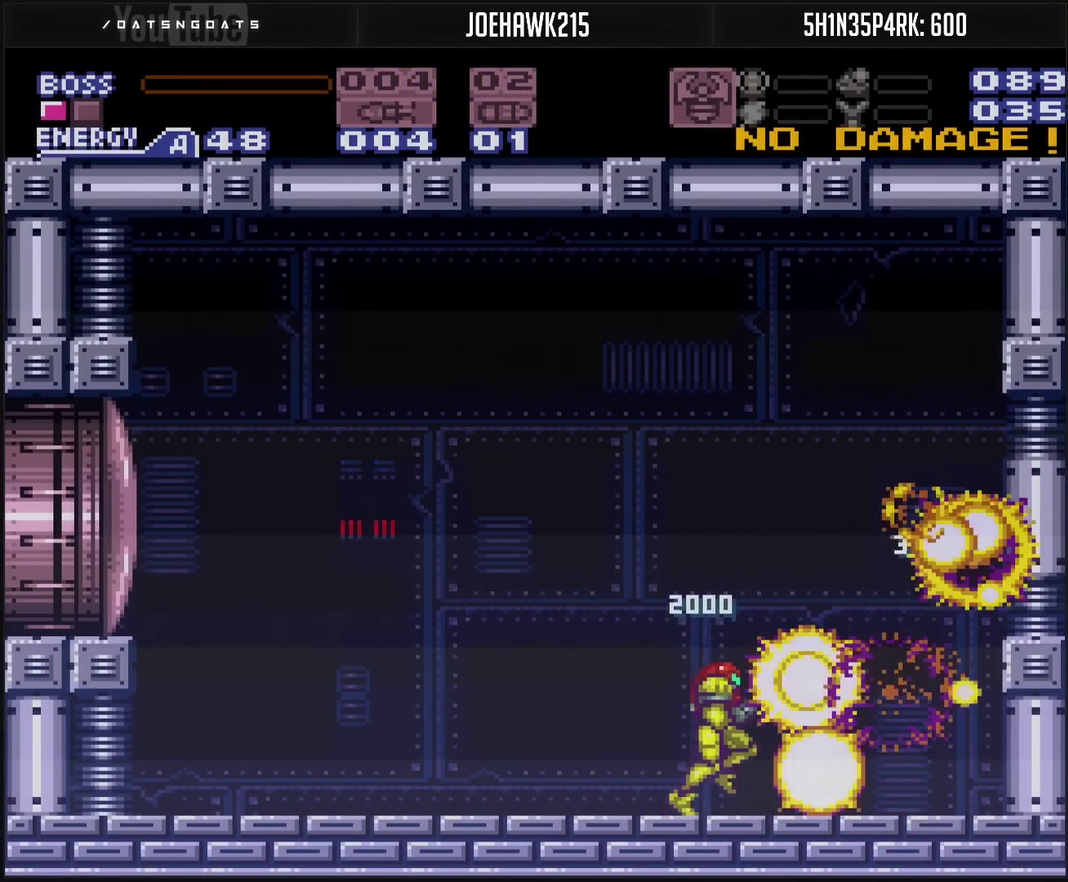
{"buttons": ["CIRCLE"], "events": [[17, "L1", "down"], [133, "L1", "up"], [167, "CROSS", "up"], [183, "CIRCLE", "down"], [267, "DPAD_RIGHT", "up"], [400, "DPAD_LEFT", "down"], [450, "DPAD_LEFT", "up"], [450, "L1", "down"], [500, "L1", "up"]]}
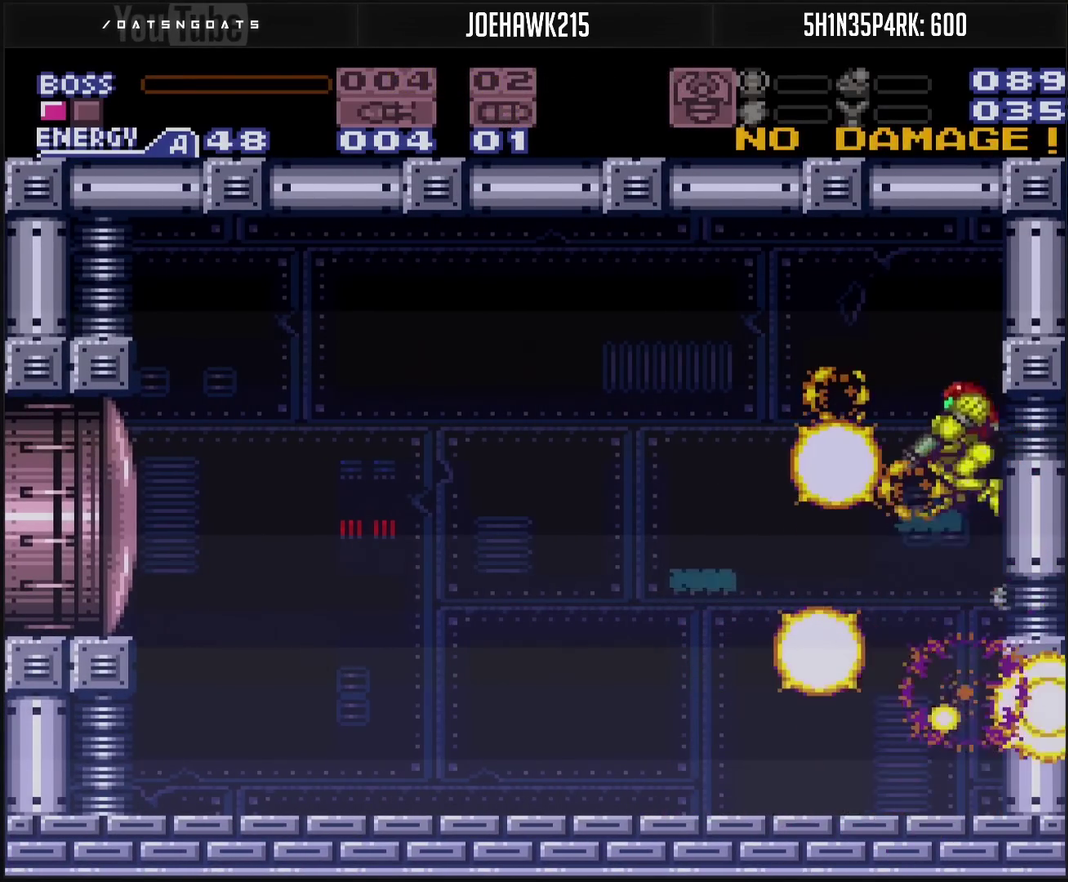
{"buttons": [], "events": [[317, "CIRCLE", "up"]]}
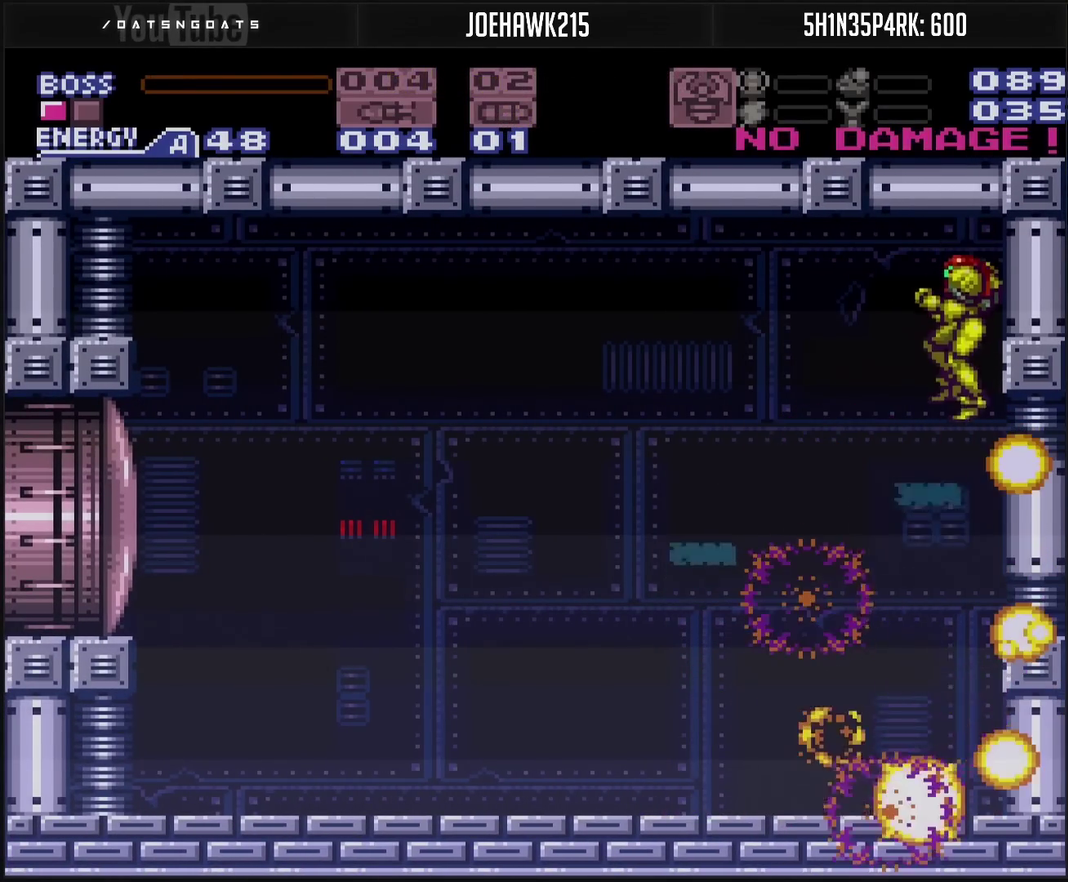
{"buttons": [], "events": [[250, "TRIANGLE", "down"], [300, "TRIANGLE", "up"]]}
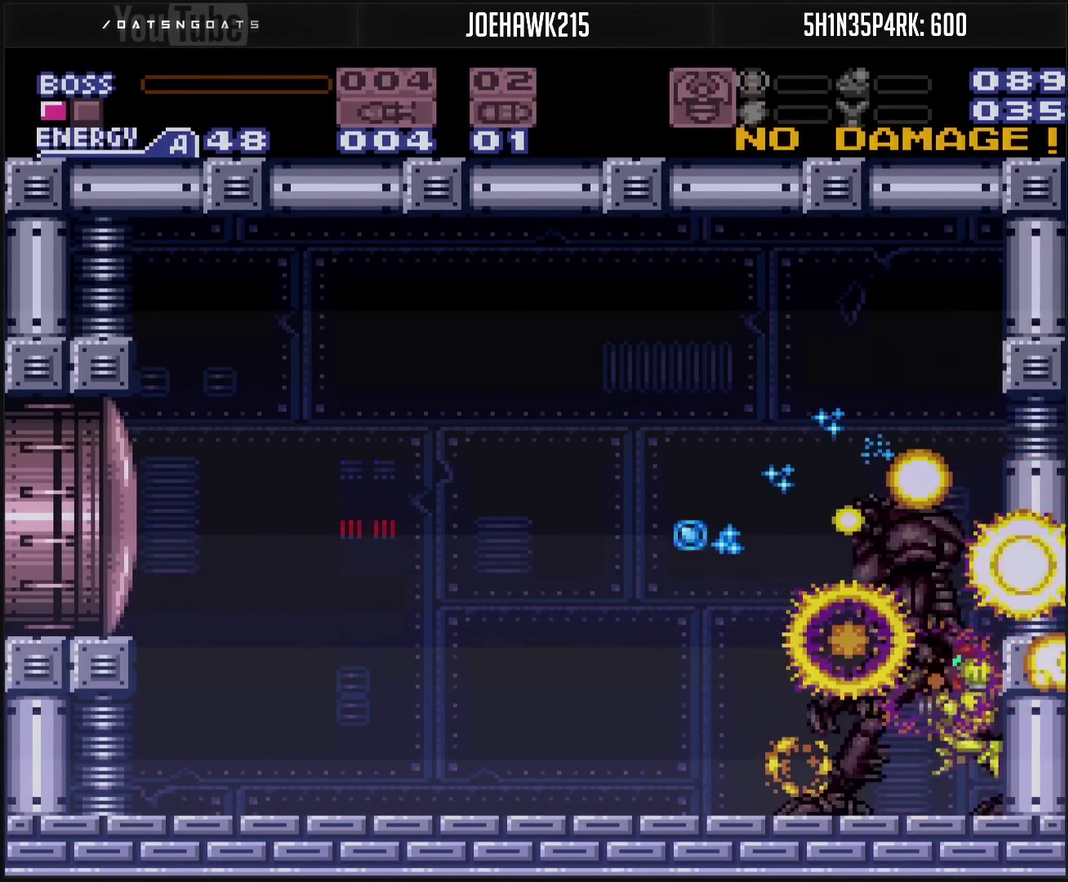
{"buttons": [], "events": []}
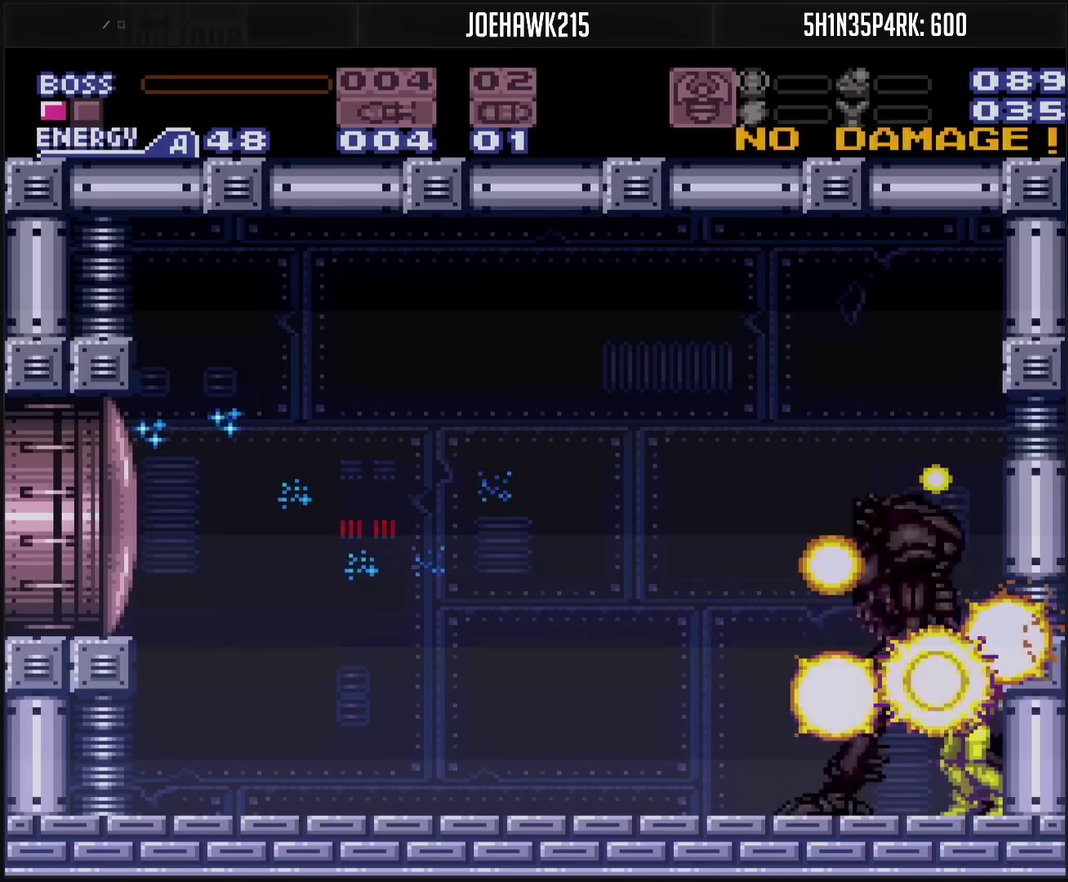
{"buttons": [], "events": []}
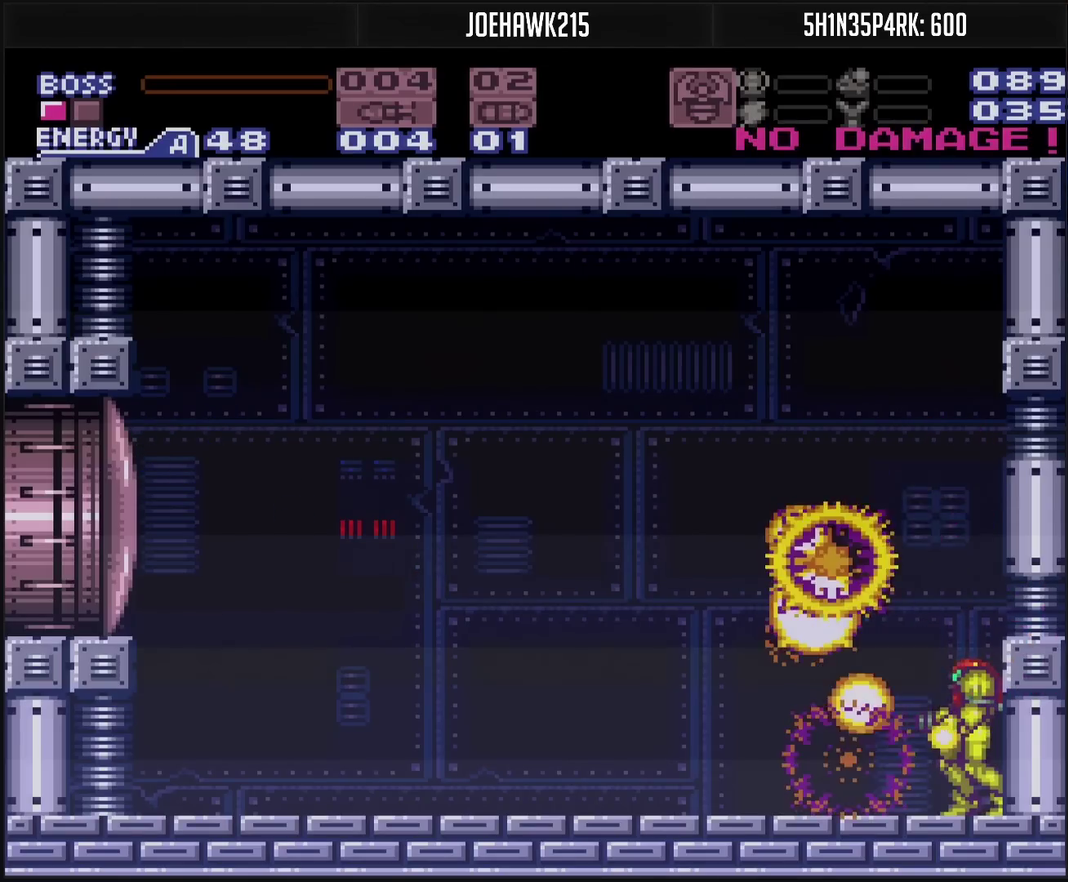
{"buttons": [], "events": []}
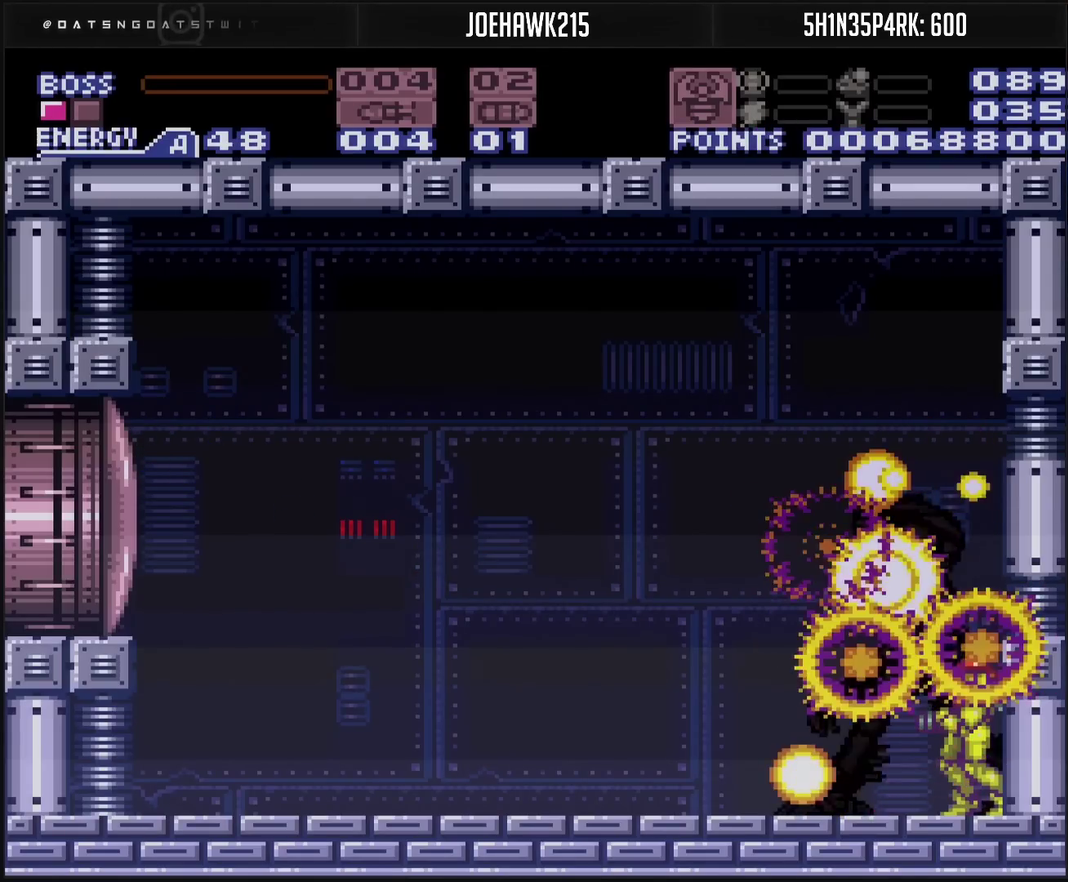
{"buttons": ["CROSS"], "events": [[383, "CROSS", "down"]]}
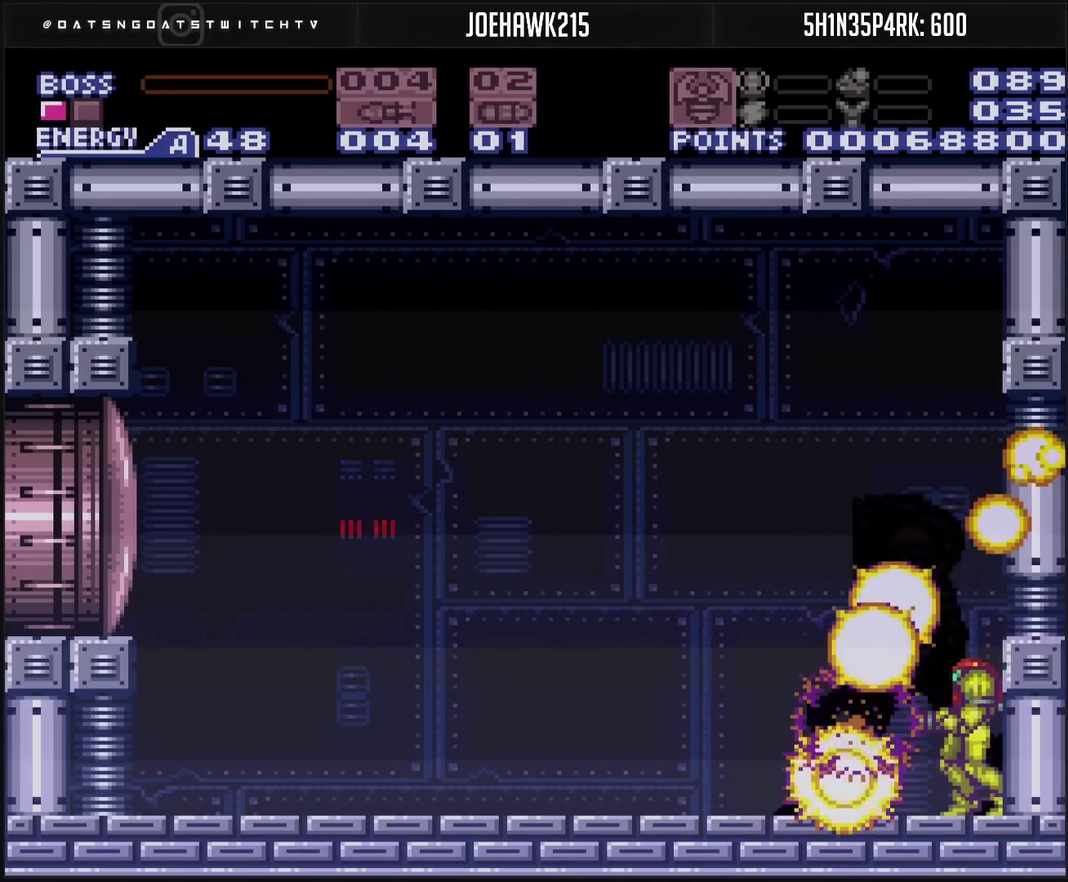
{"buttons": ["CROSS"], "events": []}
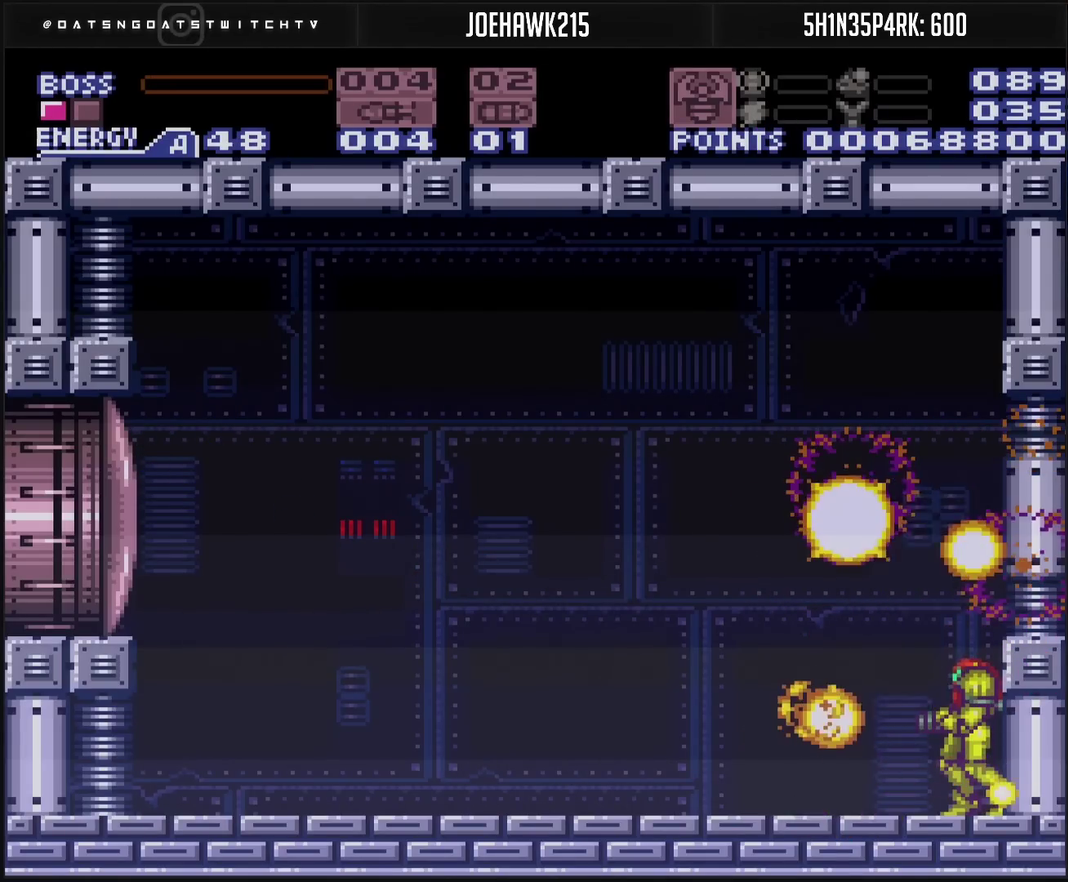
{"buttons": ["CROSS"], "events": []}
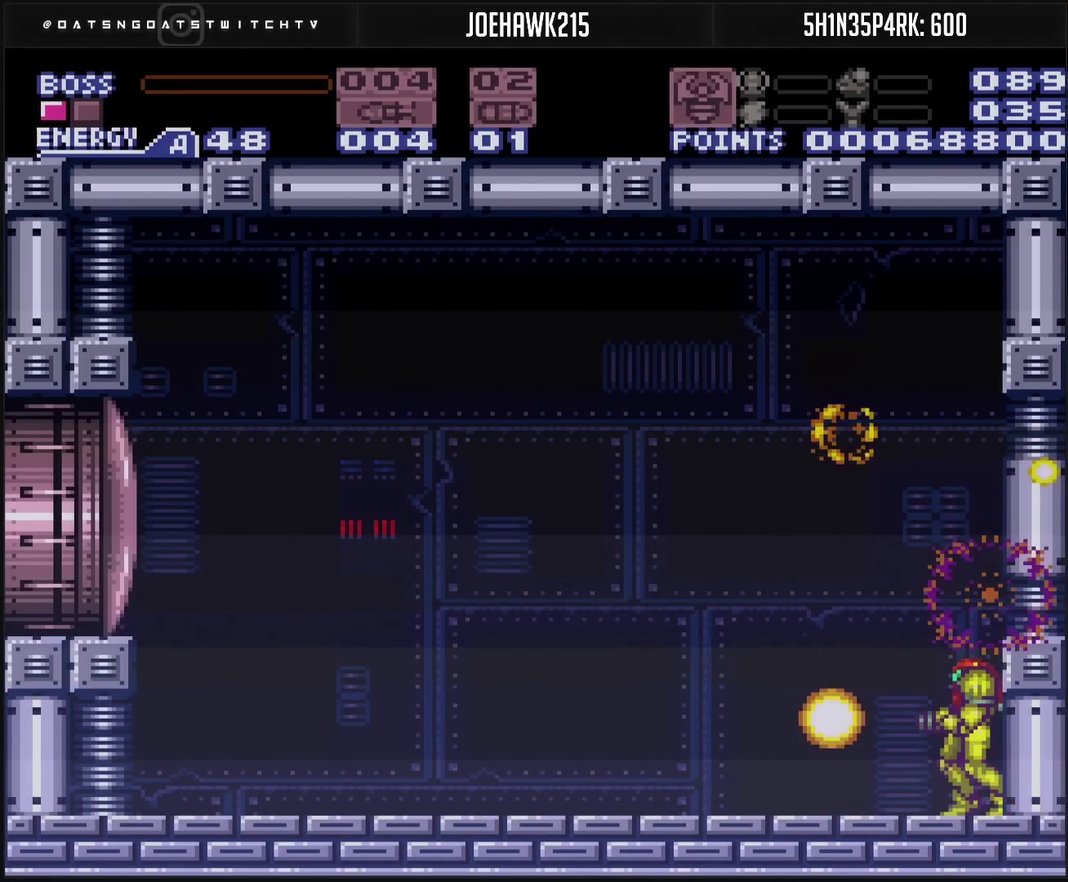
{"buttons": ["CROSS"], "events": []}
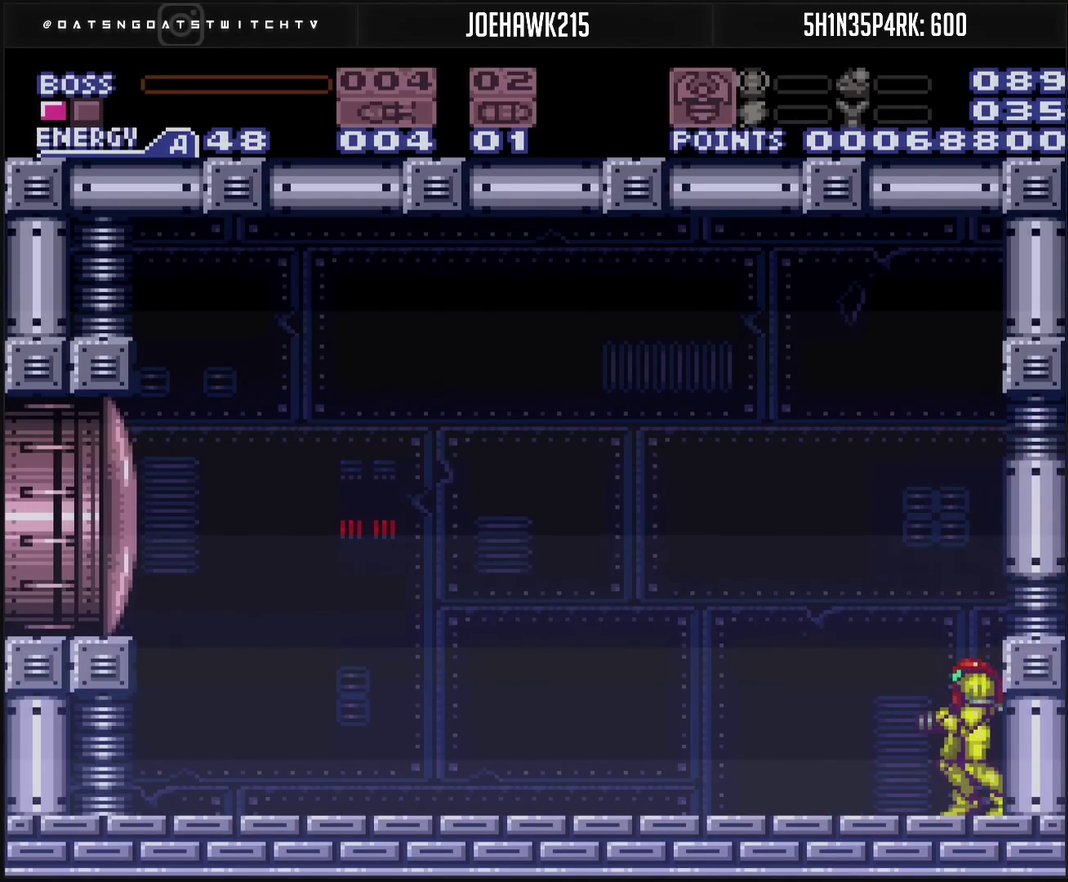
{"buttons": ["CROSS", "TRIANGLE", "R1", "DPAD_LEFT"], "events": [[50, "R1", "down"], [267, "DPAD_LEFT", "down"], [433, "TRIANGLE", "down"]]}
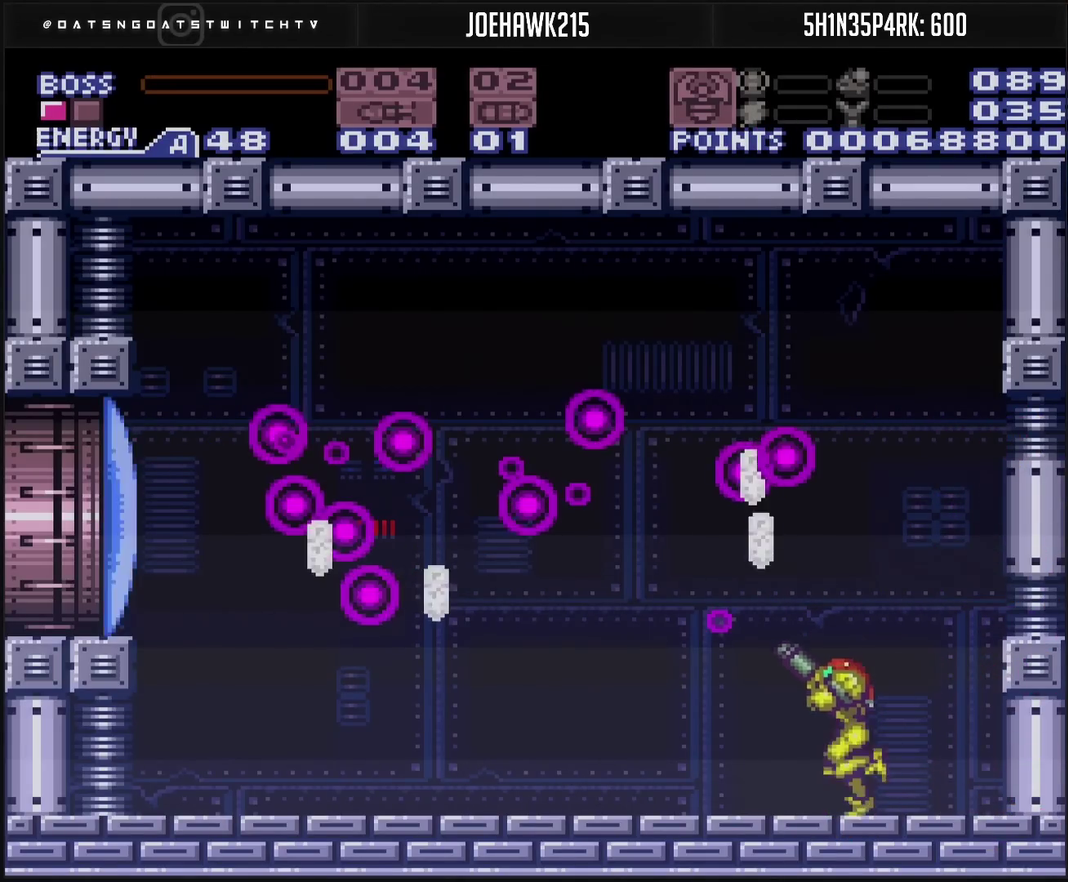
{"buttons": ["CROSS"], "events": [[50, "CIRCLE", "down"], [50, "R1", "up"], [50, "TRIANGLE", "up"], [333, "CIRCLE", "up"], [350, "CROSS", "up"], [417, "DPAD_LEFT", "up"], [450, "CROSS", "down"]]}
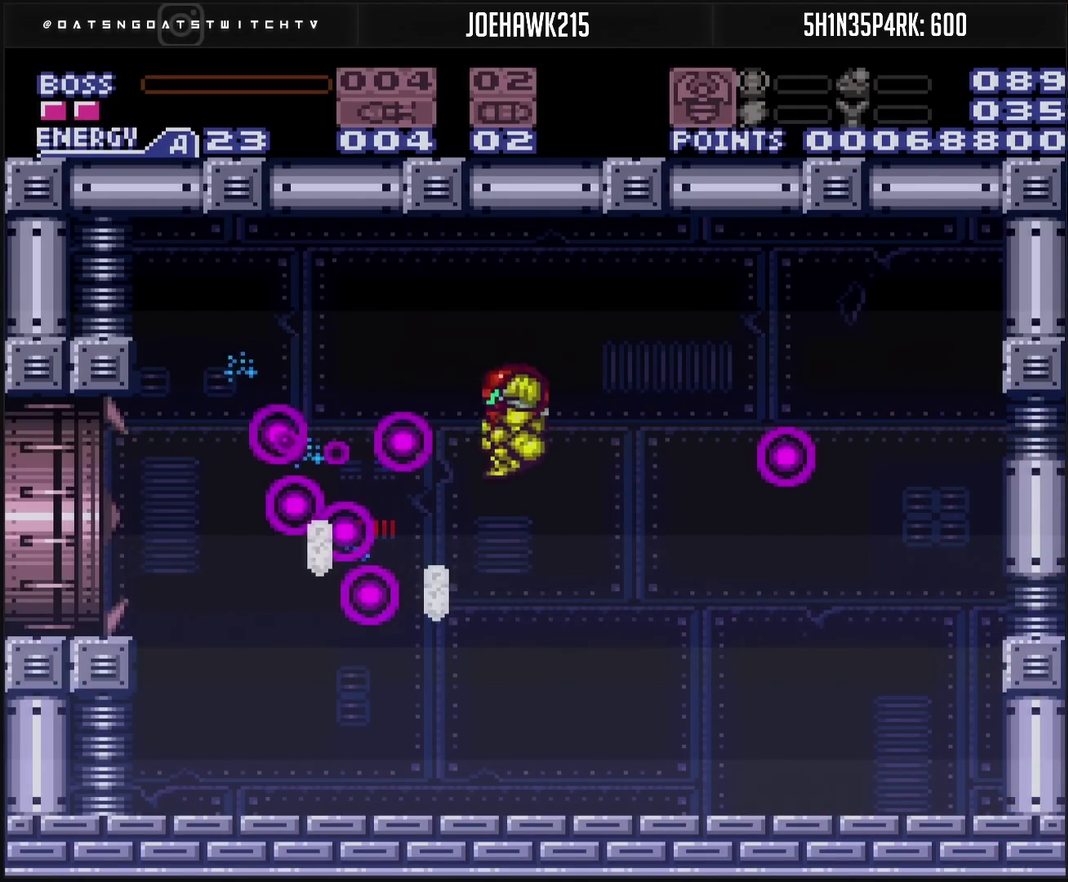
{"buttons": ["CROSS", "R1", "DPAD_RIGHT"], "events": [[350, "DPAD_RIGHT", "down"], [500, "R1", "down"]]}
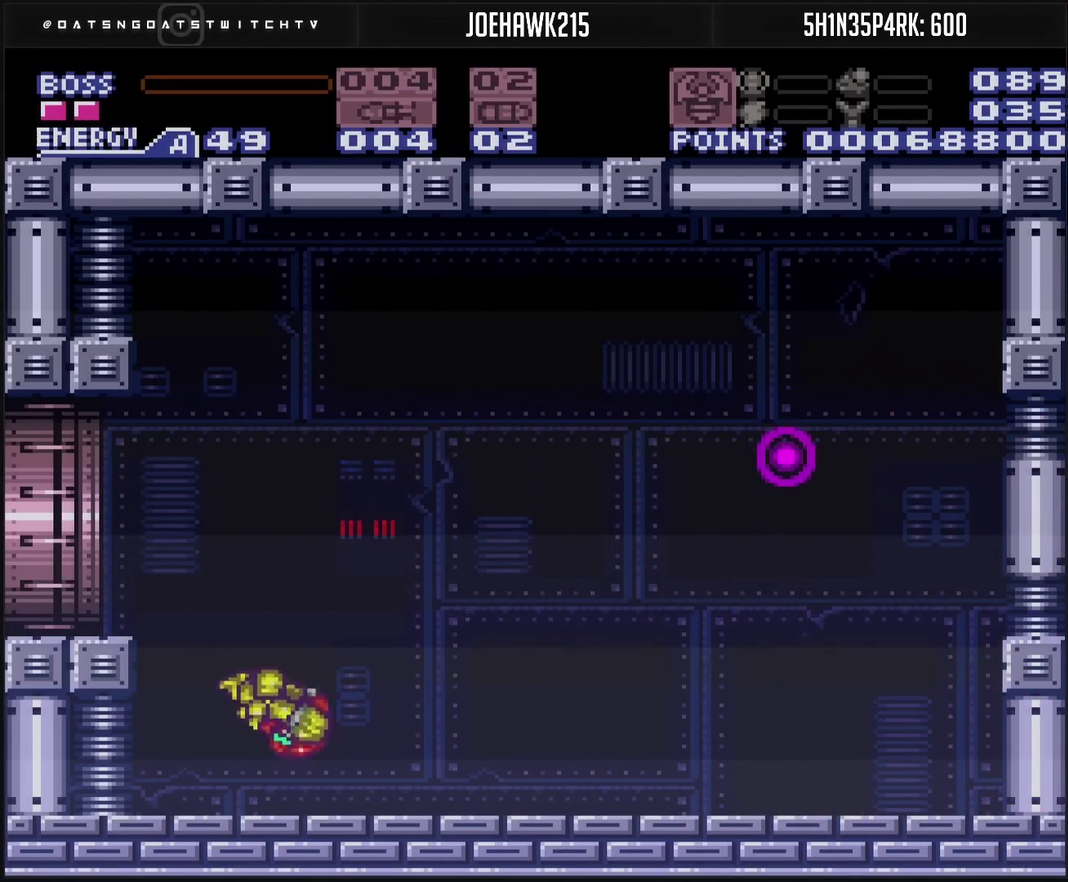
{"buttons": ["CROSS", "CIRCLE", "DPAD_RIGHT"], "events": [[133, "L1", "down"], [133, "R1", "up"], [200, "L1", "up"], [250, "L1", "down"], [300, "CIRCLE", "down"], [400, "L1", "up"]]}
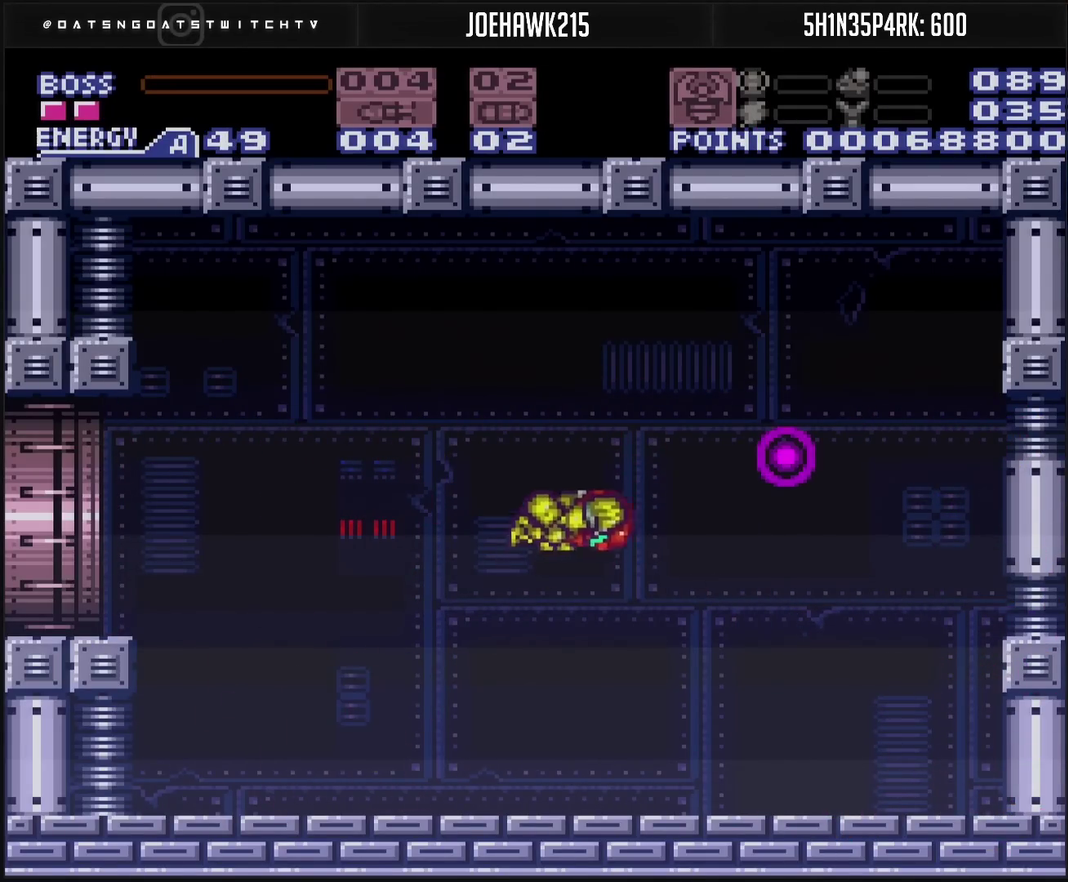
{"buttons": ["CROSS"], "events": [[33, "CIRCLE", "up"], [50, "CROSS", "up"], [217, "DPAD_RIGHT", "up"], [300, "CROSS", "down"], [350, "DPAD_LEFT", "down"], [433, "DPAD_LEFT", "up"], [433, "TRIANGLE", "down"], [483, "TRIANGLE", "up"]]}
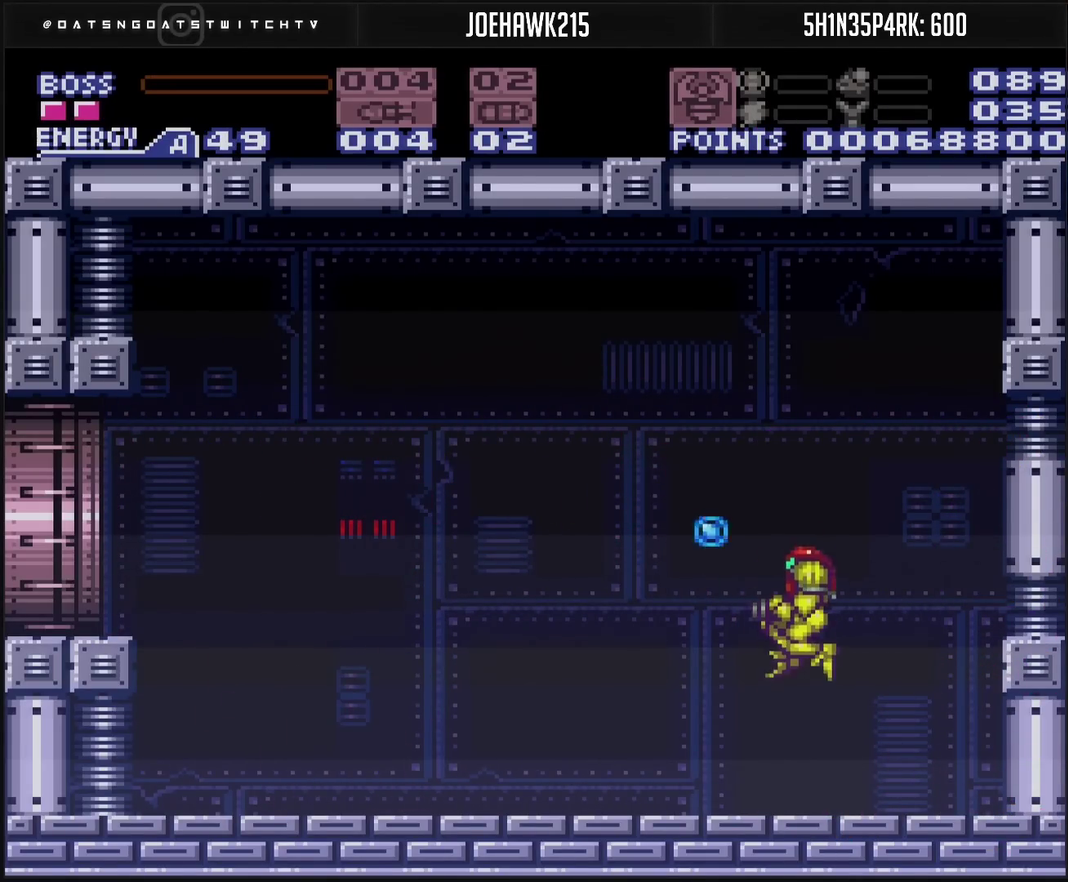
{"buttons": ["CROSS", "DPAD_LEFT"], "events": [[217, "DPAD_LEFT", "down"]]}
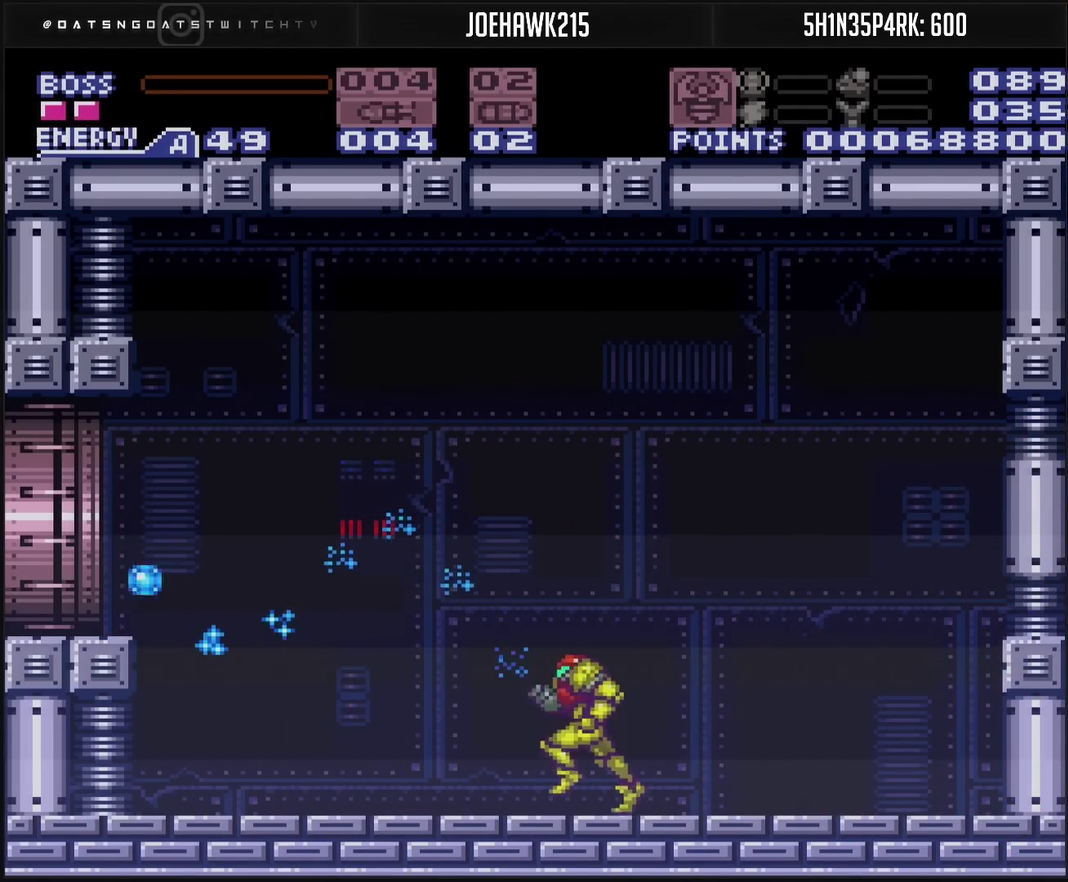
{"buttons": ["DPAD_LEFT"], "events": [[250, "CIRCLE", "down"], [367, "CIRCLE", "up"], [400, "CROSS", "up"]]}
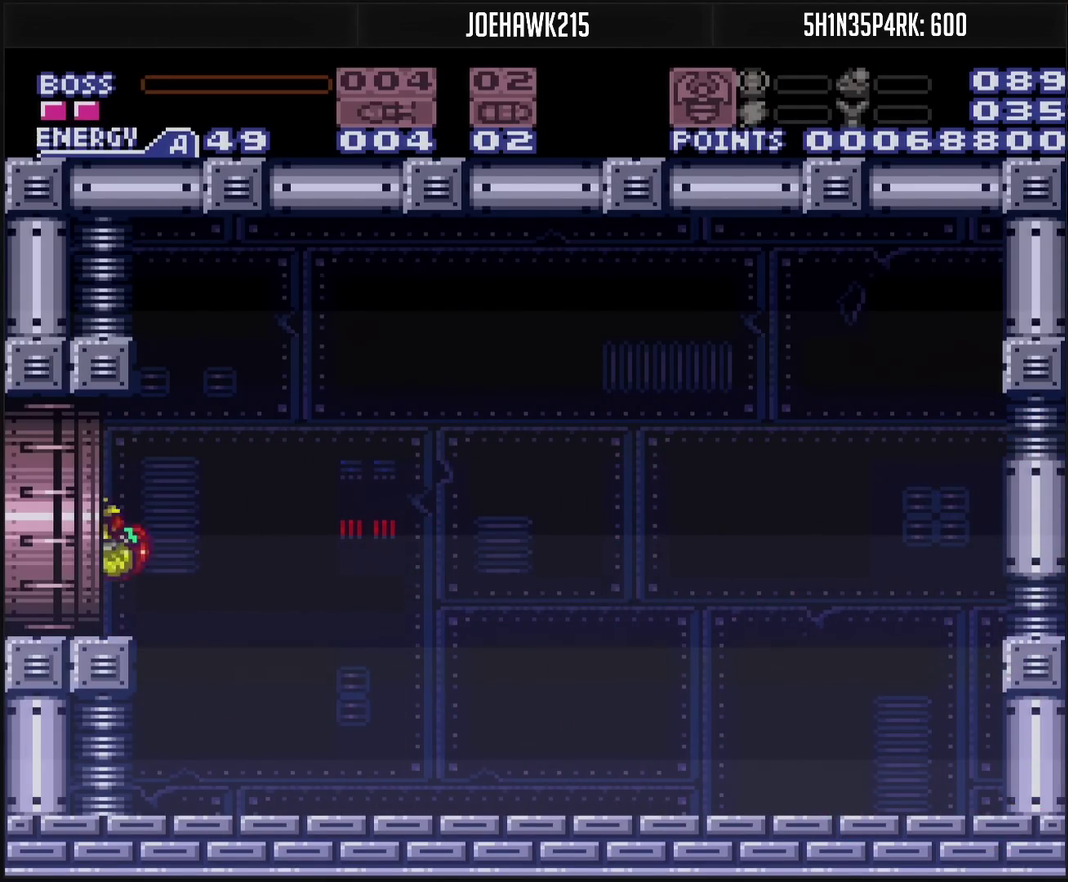
{"buttons": [], "events": [[433, "DPAD_LEFT", "up"]]}